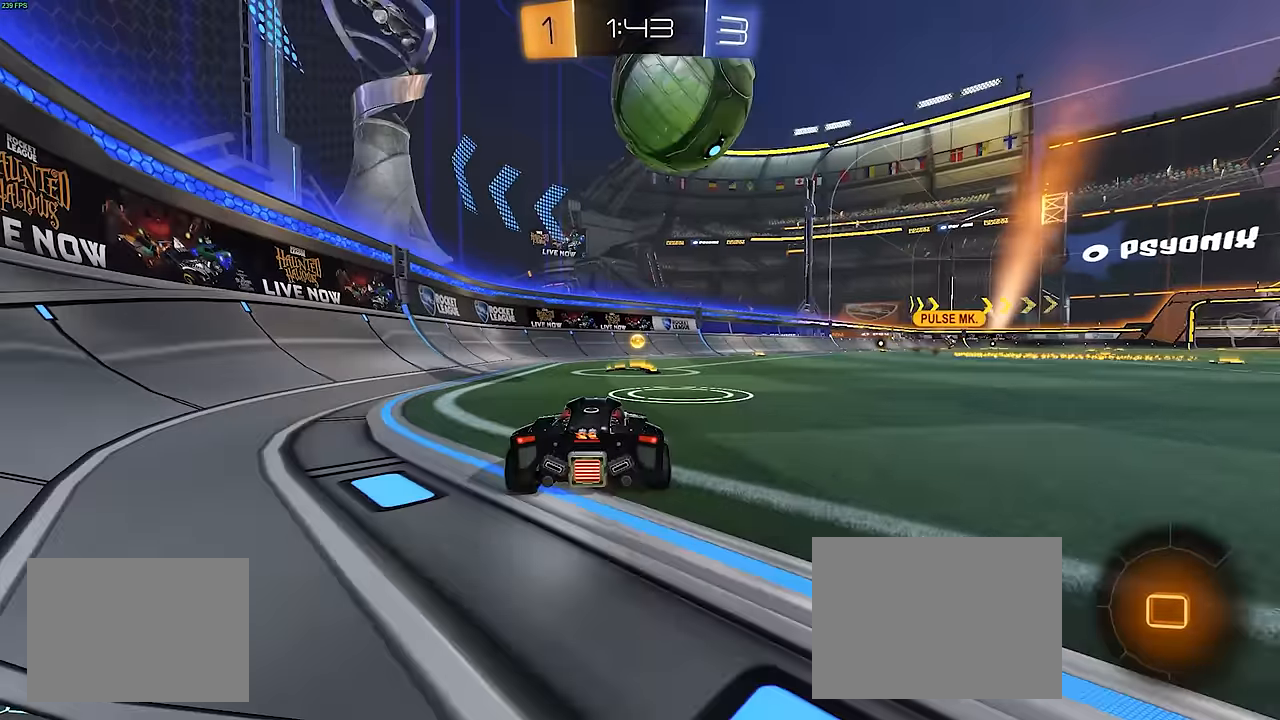
Gameplay with a controller (PlayStation layout); each line is a JSON object with the inputs held at the frame after it. "events" lists button and stick changes between this image and that frame as [ms after this image, input, new state], when the widget could be followed in between. Not read: DPAD_DOWN DPAD_LEFT DPAD_RIGHT DPAD_UP L3 R3 SELECT START right_stick.
{"buttons": ["R2"], "left_stick": "center", "events": [[167, "TRIANGLE", "down"], [267, "TRIANGLE", "up"]]}
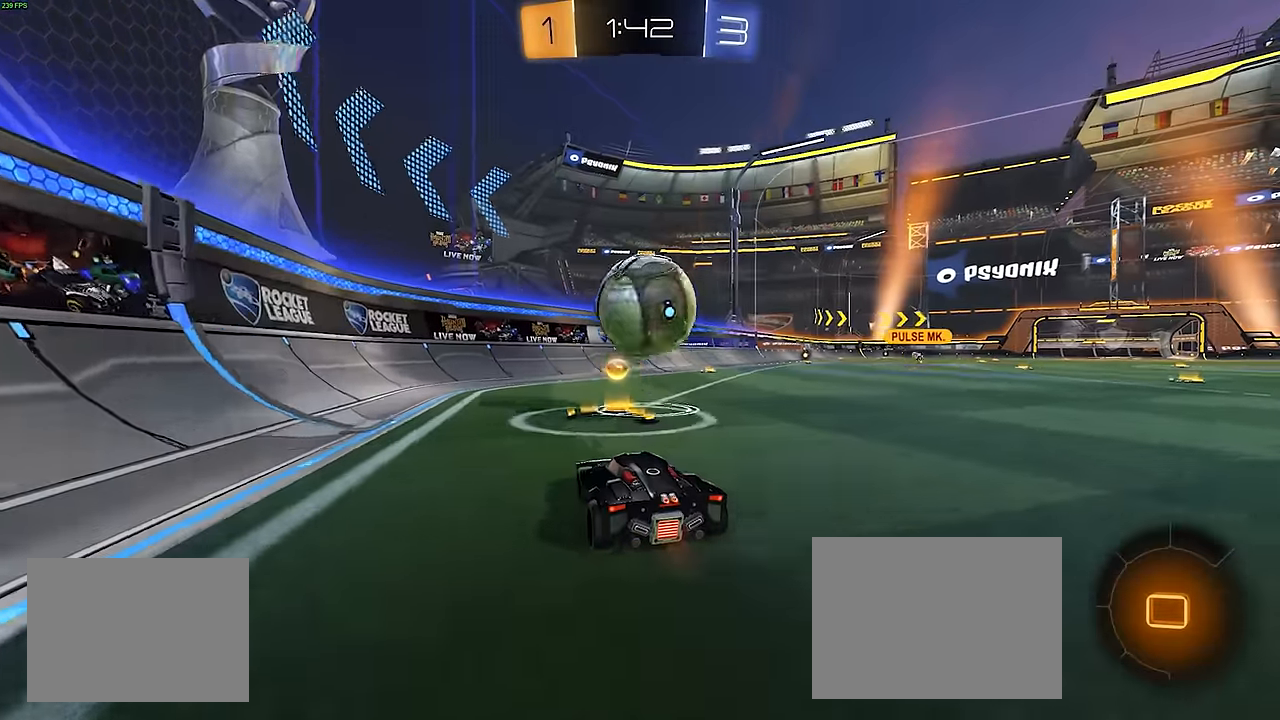
{"buttons": ["L1", "R1", "R2"], "left_stick": "up", "events": [[17, "left_stick", "right"], [67, "left_stick", "down-right"], [100, "CROSS", "down"], [133, "R1", "down"], [167, "L1", "down"], [333, "CROSS", "up"], [333, "left_stick", "up"]]}
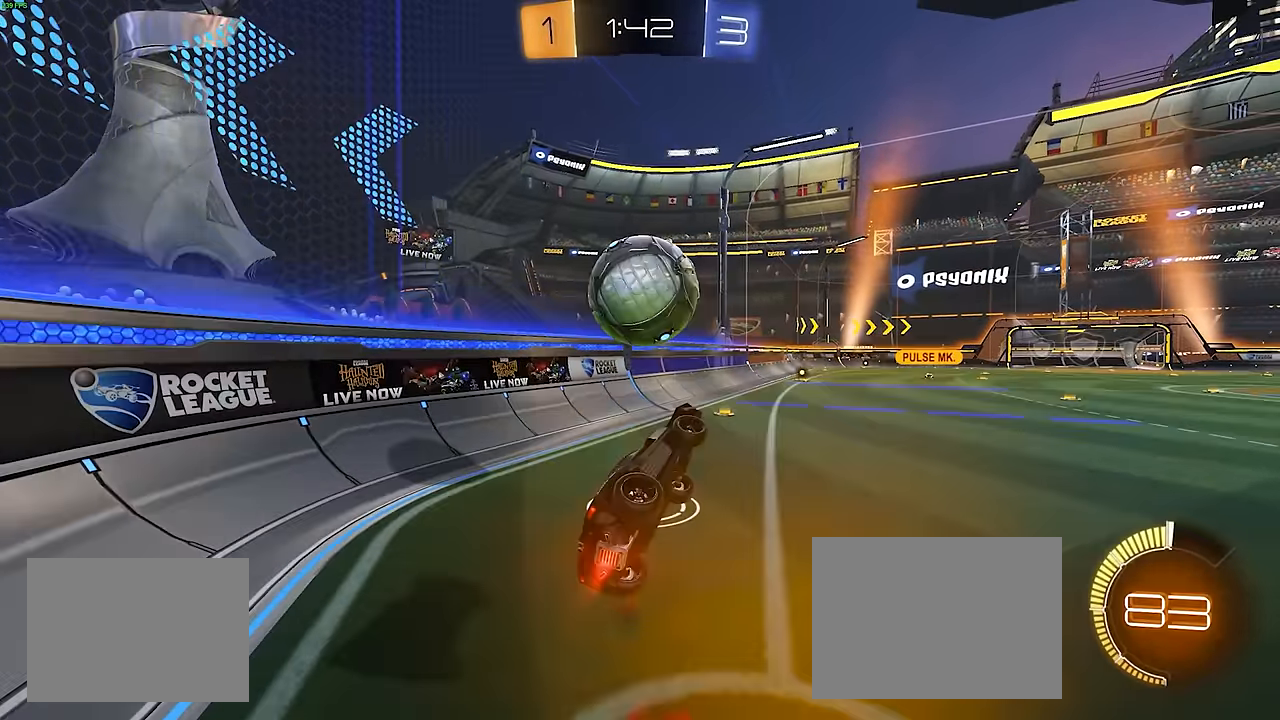
{"buttons": ["R1", "R2"], "left_stick": "right", "events": [[67, "left_stick", "down-right"], [167, "R1", "up"], [350, "R1", "down"], [350, "left_stick", "right"], [417, "L1", "up"]]}
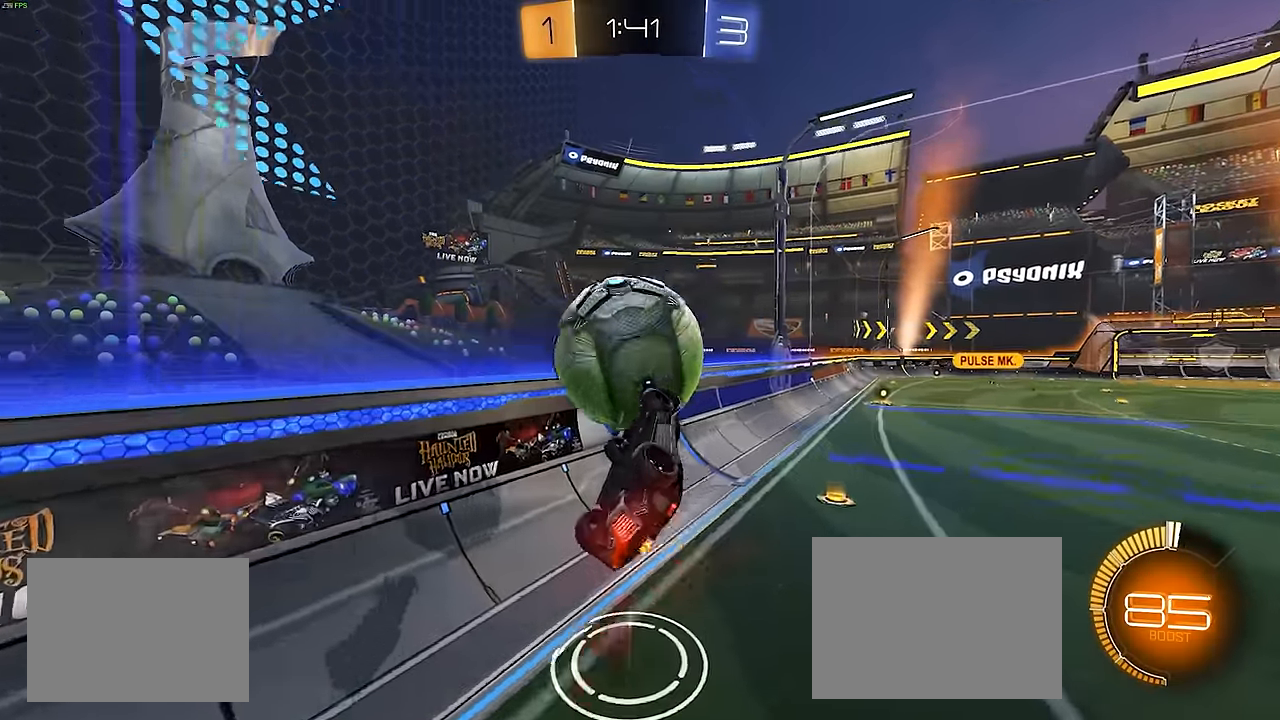
{"buttons": ["CROSS", "R1", "R2"], "left_stick": "down", "events": [[83, "left_stick", "up-left"], [167, "CROSS", "down"], [250, "left_stick", "down"]]}
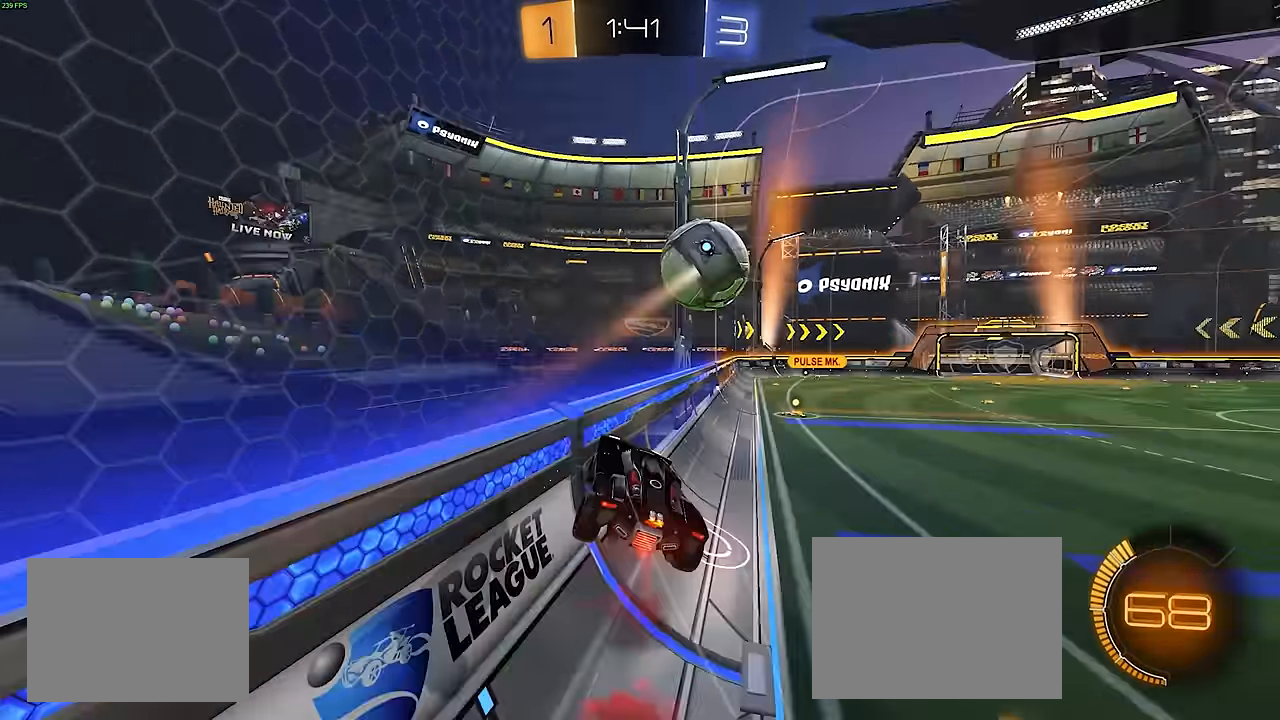
{"buttons": ["SQUARE", "R1", "R2"], "left_stick": "right", "events": [[100, "CROSS", "up"], [133, "R1", "up"], [333, "left_stick", "right"], [383, "SQUARE", "down"], [417, "R1", "down"]]}
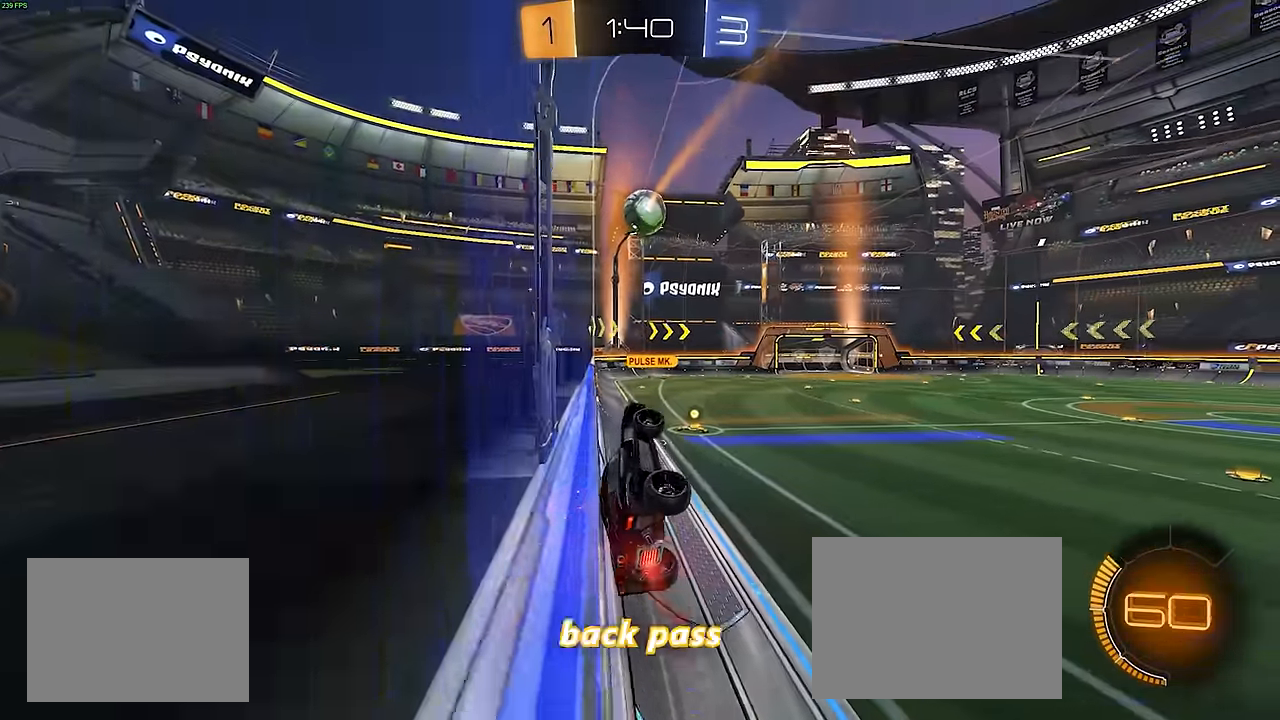
{"buttons": ["L1", "R2"], "left_stick": "right", "events": [[167, "R1", "up"], [200, "SQUARE", "up"], [233, "R2", "up"], [267, "left_stick", "up"], [333, "left_stick", "center"], [450, "left_stick", "right"], [467, "L1", "down"], [467, "R2", "down"]]}
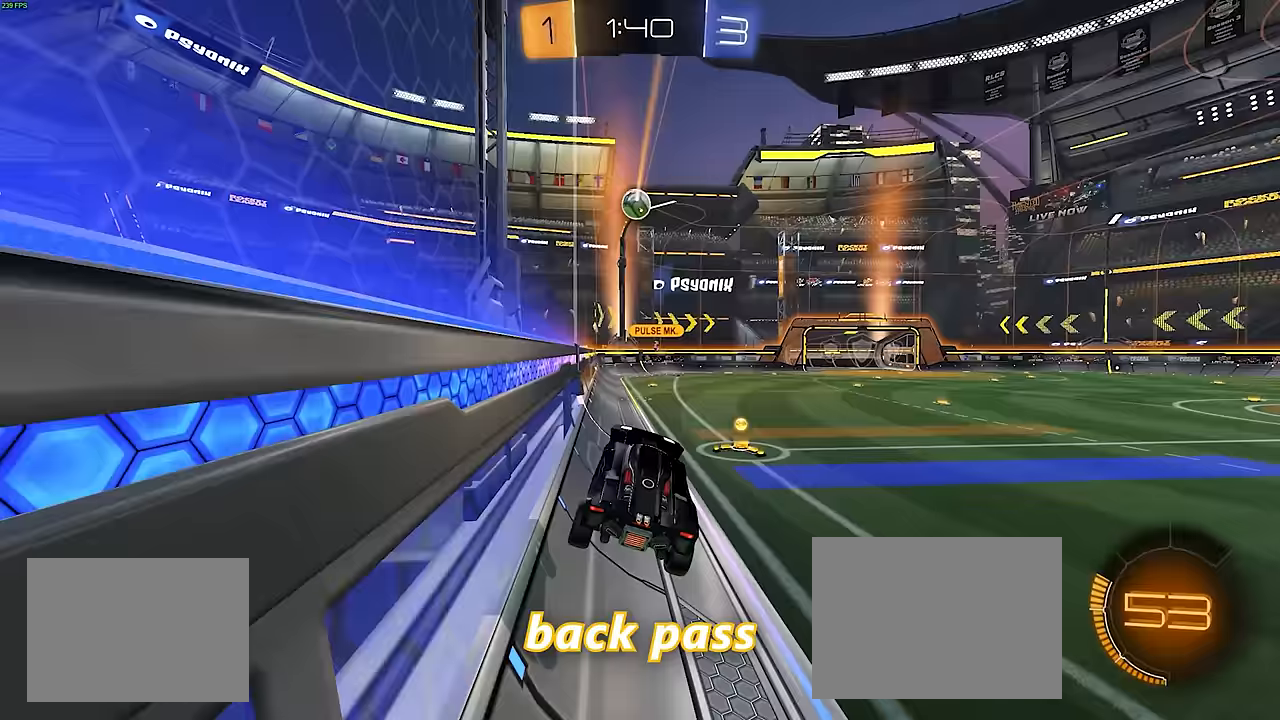
{"buttons": ["SQUARE", "R2"], "left_stick": "right", "events": [[67, "L1", "up"], [100, "left_stick", "center"], [217, "left_stick", "up-right"], [267, "R1", "down"], [450, "left_stick", "right"], [467, "R1", "up"], [483, "SQUARE", "down"]]}
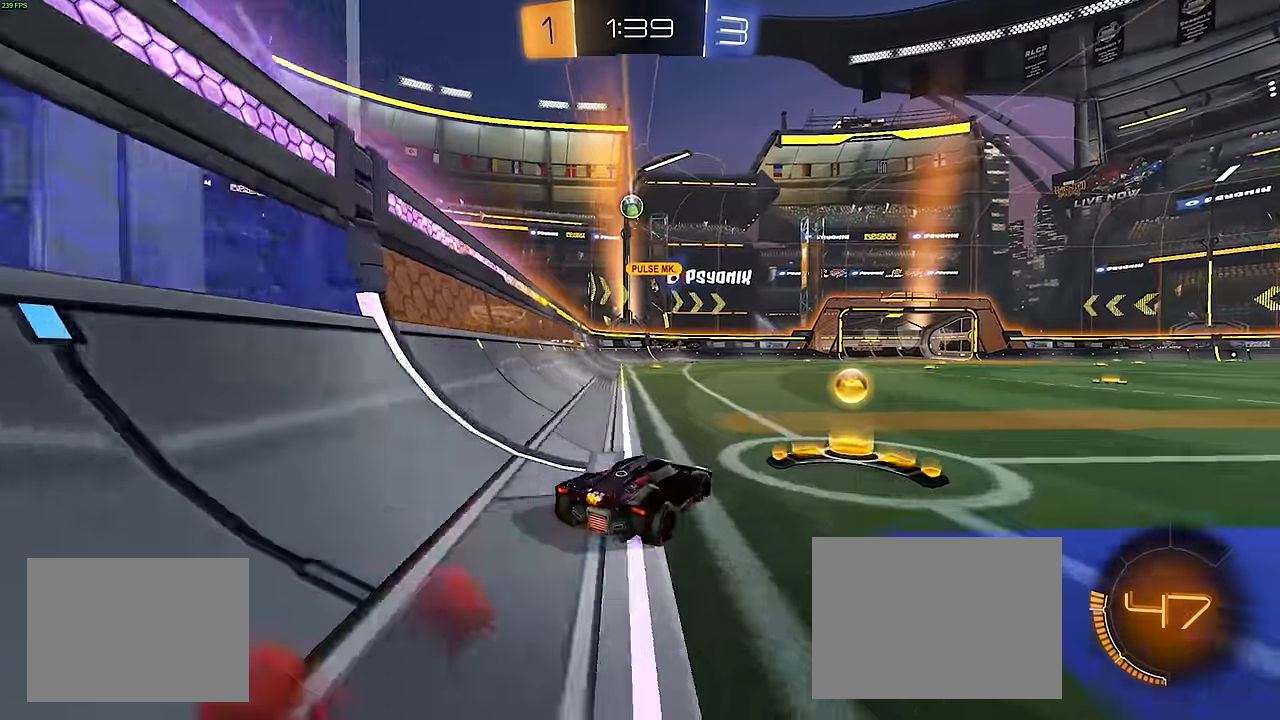
{"buttons": ["R2"], "left_stick": "right", "events": [[100, "SQUARE", "up"]]}
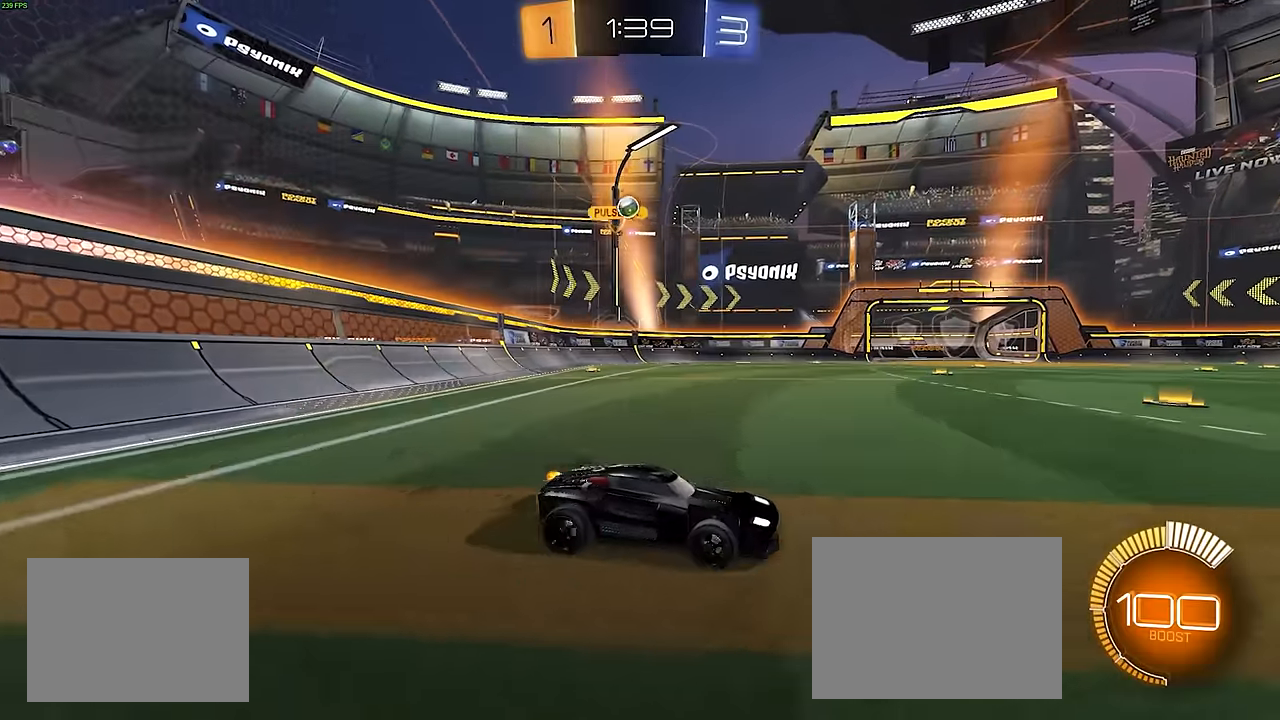
{"buttons": ["L2"], "left_stick": "down", "events": [[317, "R2", "up"], [333, "left_stick", "center"], [400, "left_stick", "down"], [433, "L2", "down"]]}
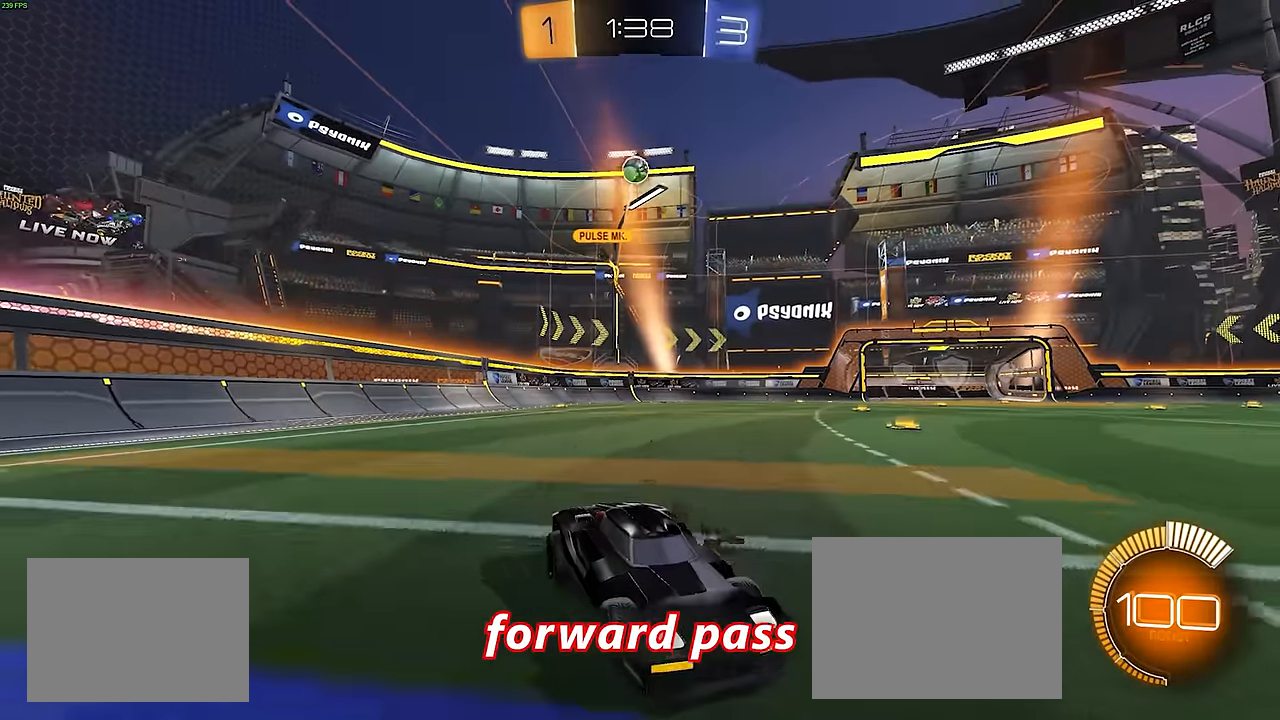
{"buttons": ["L1", "R2"], "left_stick": "right", "events": [[33, "CROSS", "down"], [217, "CROSS", "up"], [250, "L2", "up"], [250, "R1", "down"], [250, "R2", "down"], [250, "left_stick", "center"], [267, "CROSS", "down"], [317, "left_stick", "down-right"], [367, "L1", "down"], [417, "CROSS", "up"], [417, "left_stick", "right"], [450, "R1", "up"]]}
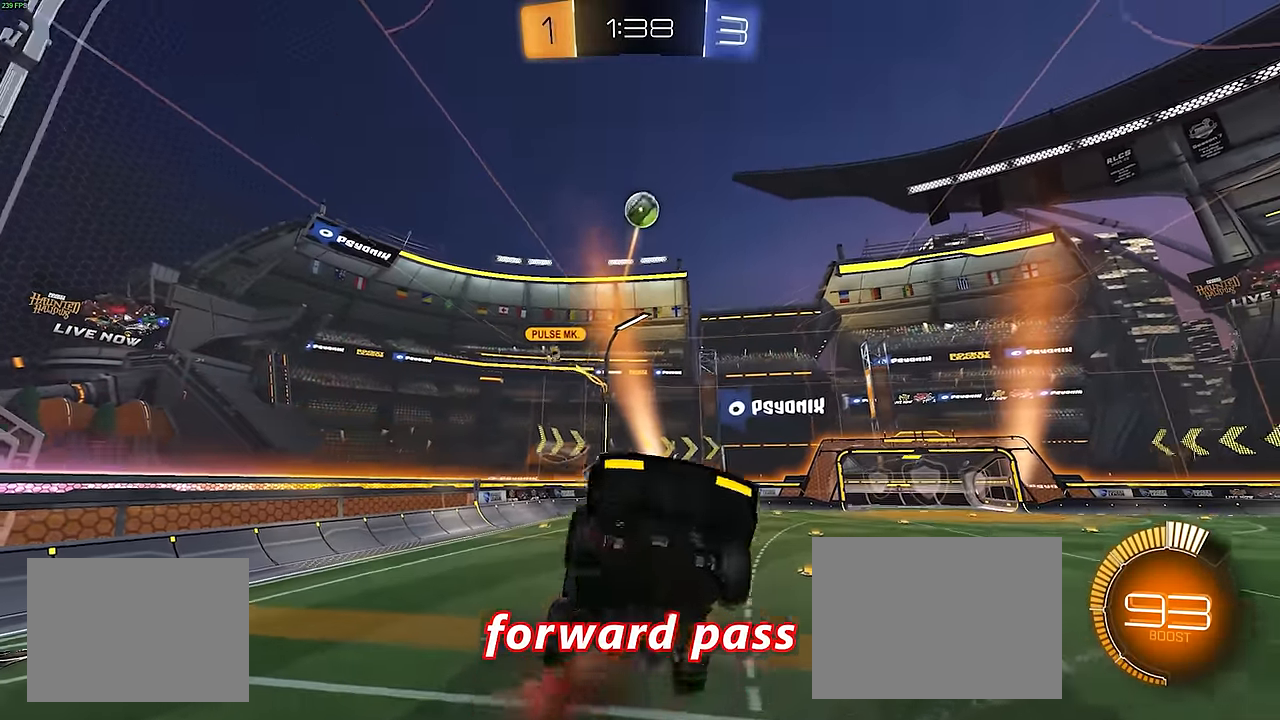
{"buttons": ["R2"], "left_stick": "up-left", "events": [[100, "R1", "down"], [100, "left_stick", "down"], [183, "left_stick", "up-left"], [283, "L1", "up"], [300, "left_stick", "center"], [433, "left_stick", "up-left"], [467, "R1", "up"]]}
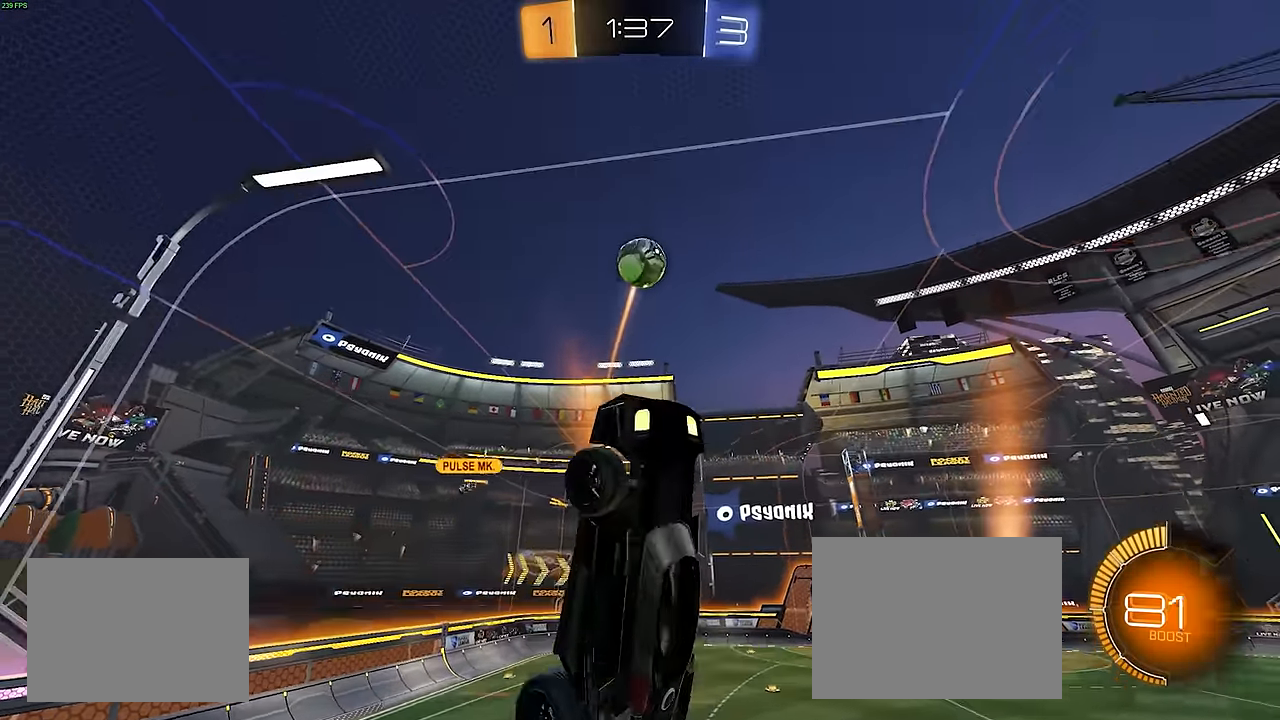
{"buttons": ["R2"], "left_stick": "center", "events": [[17, "left_stick", "center"], [100, "R1", "down"], [167, "left_stick", "down-right"], [250, "R1", "up"], [300, "left_stick", "center"], [350, "R1", "down"], [450, "R1", "up"]]}
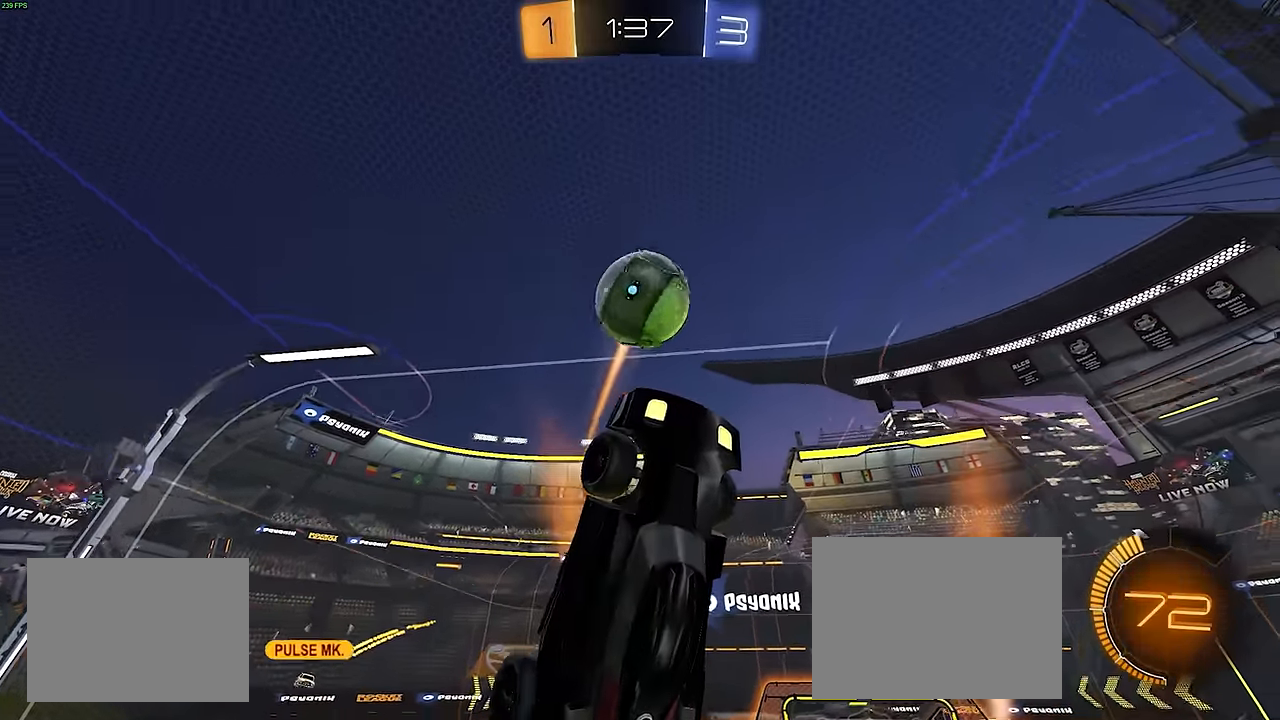
{"buttons": ["L1", "R1", "R2"], "left_stick": "up-left", "events": [[133, "R2", "up"], [233, "left_stick", "down-left"], [283, "R2", "down"], [300, "L1", "down"], [317, "R1", "down"], [317, "left_stick", "up-left"]]}
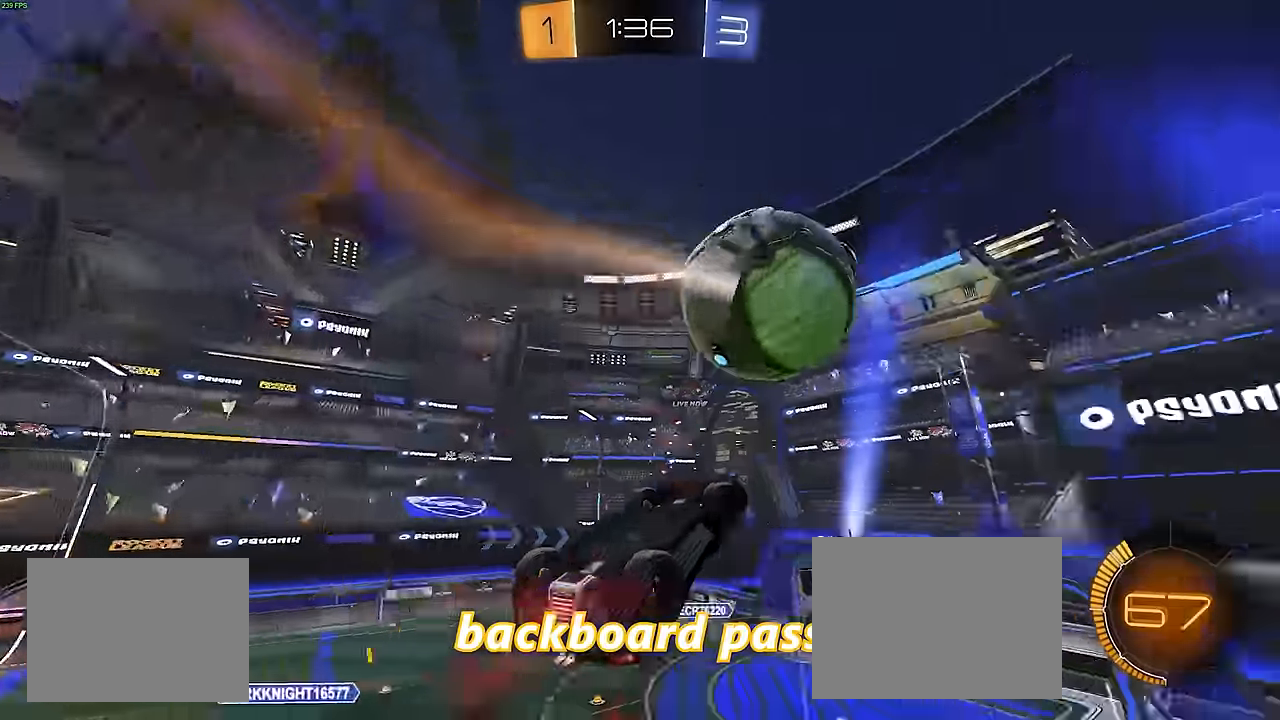
{"buttons": ["L1", "R2"], "left_stick": "left", "events": [[67, "R1", "up"], [117, "L1", "up"], [184, "L1", "down"], [200, "R2", "up"], [284, "left_stick", "left"], [317, "L1", "up"], [367, "L1", "down"], [434, "R2", "down"]]}
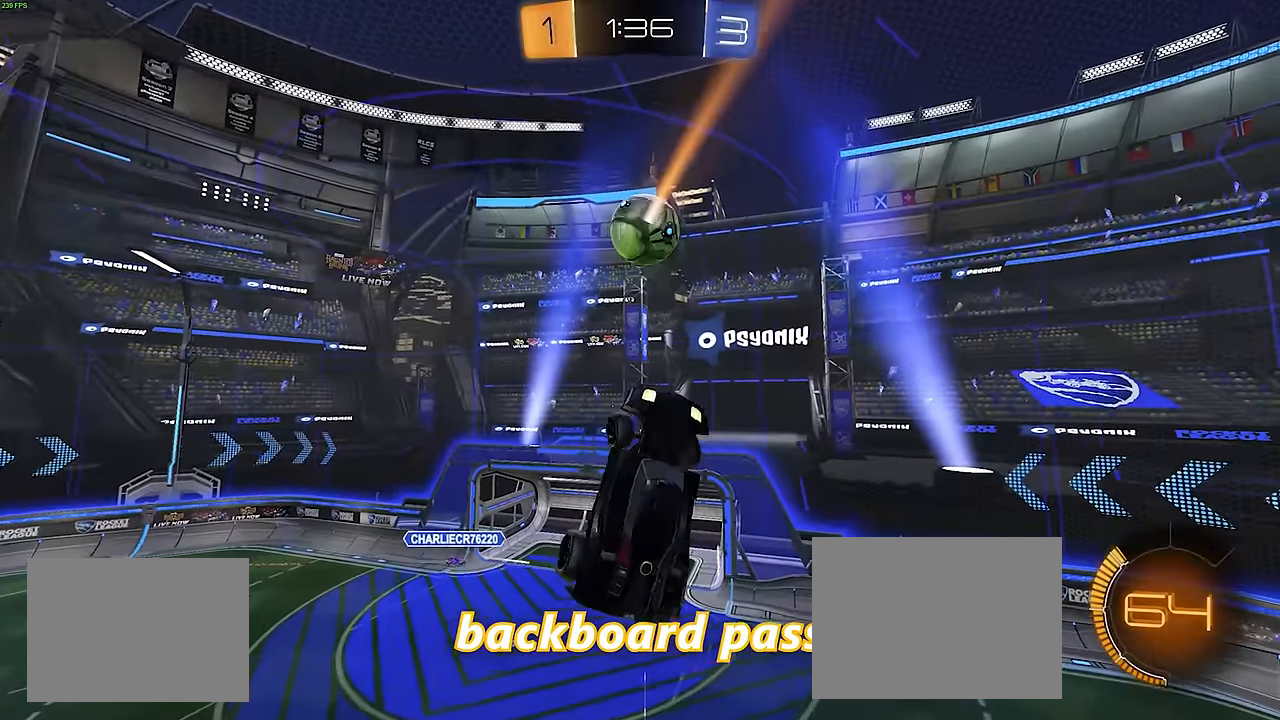
{"buttons": ["L1", "R1", "R2"], "left_stick": "right", "events": [[17, "R1", "down"], [50, "left_stick", "down-left"], [250, "R1", "up"], [334, "R1", "down"], [417, "left_stick", "right"]]}
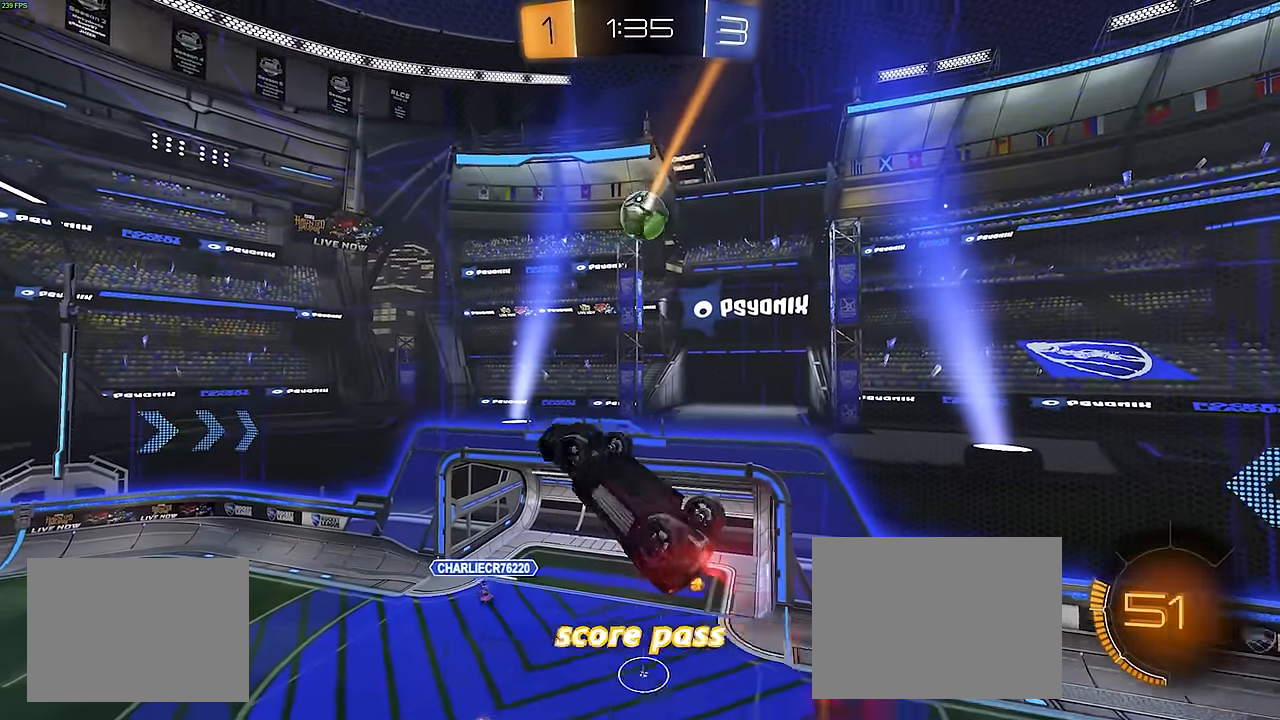
{"buttons": ["L1", "R1", "R2"], "left_stick": "up-right", "events": [[134, "L1", "up"], [134, "left_stick", "down-right"], [250, "L1", "down"], [250, "R1", "up"], [300, "R1", "down"], [367, "left_stick", "right"], [417, "L1", "up"], [467, "L1", "down"], [467, "left_stick", "up-right"]]}
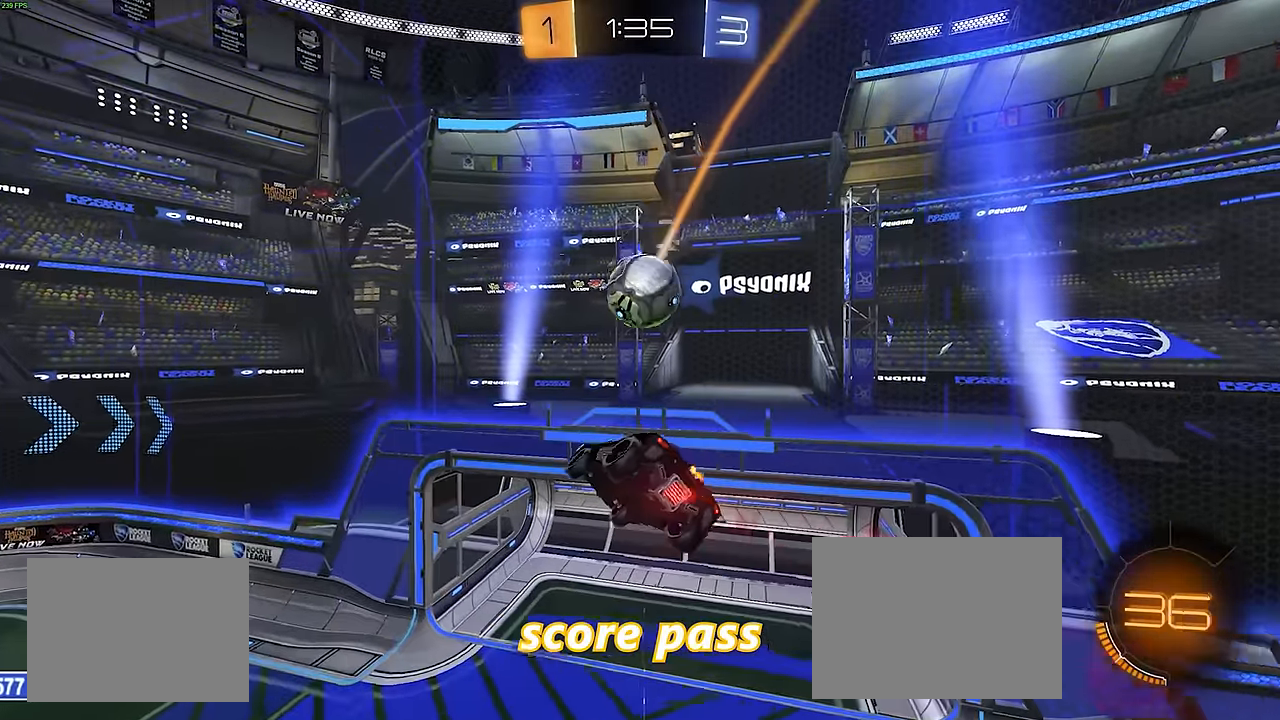
{"buttons": ["L1", "R1", "R2"], "left_stick": "up-left", "events": [[67, "left_stick", "up"], [417, "left_stick", "up-left"]]}
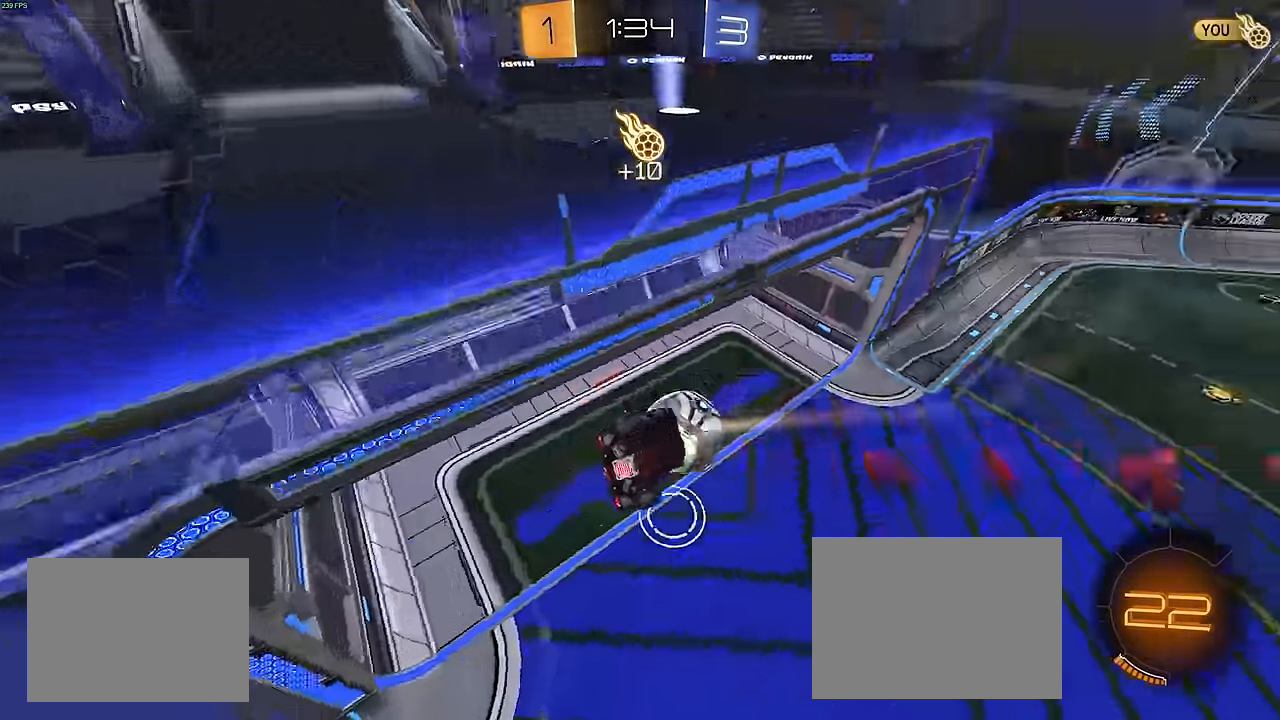
{"buttons": [], "left_stick": "left"}
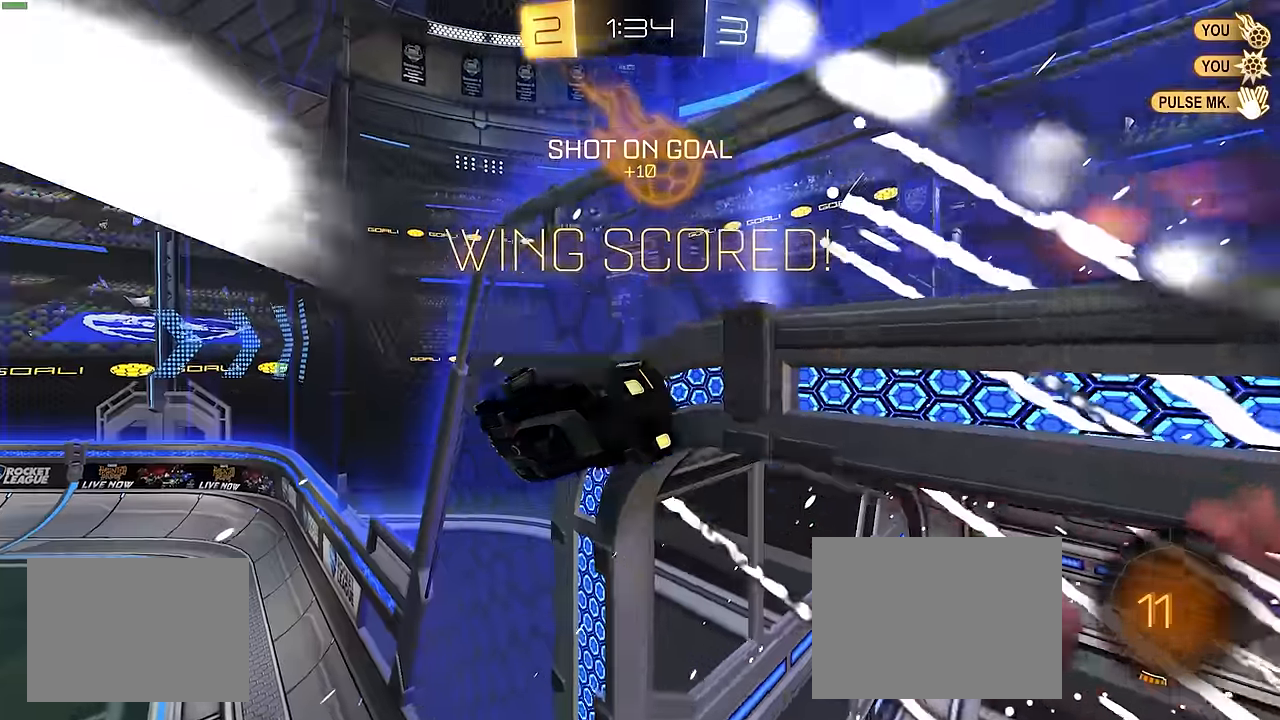
{"buttons": ["R2"], "left_stick": "left", "events": [[84, "R2", "down"]]}
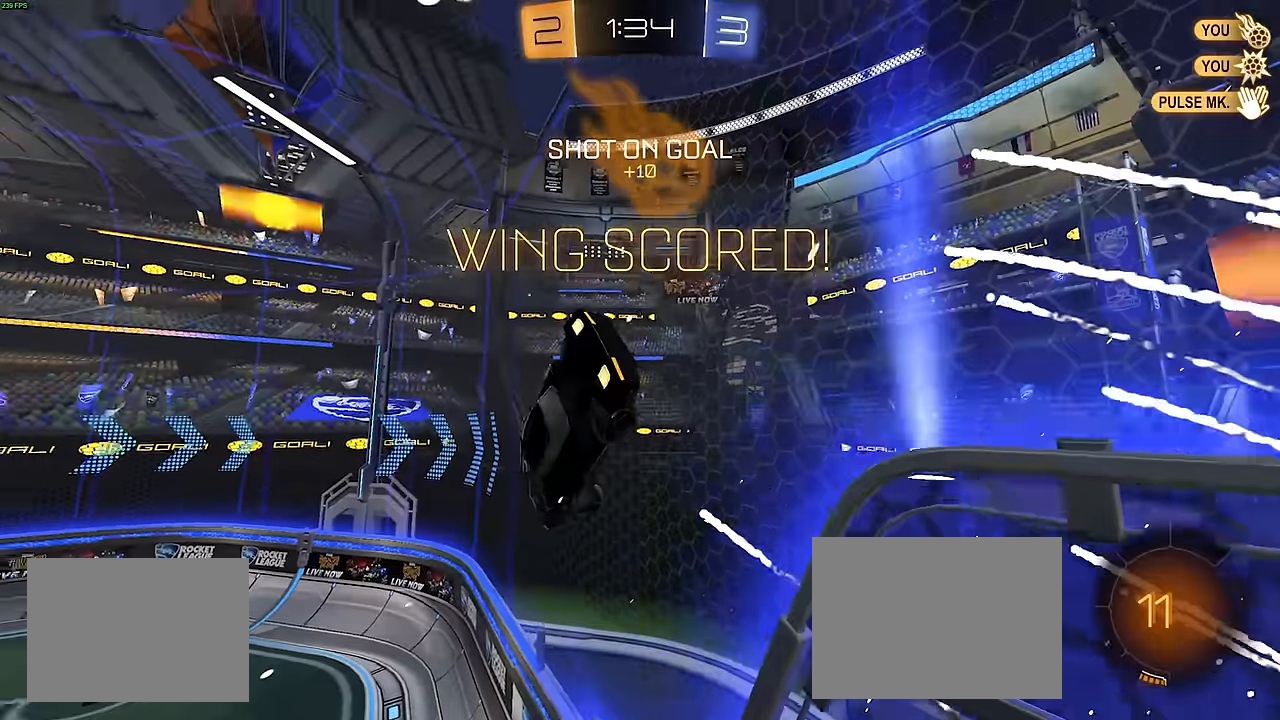
{"buttons": ["R1", "R2"], "left_stick": "left", "events": [[17, "R1", "down"]]}
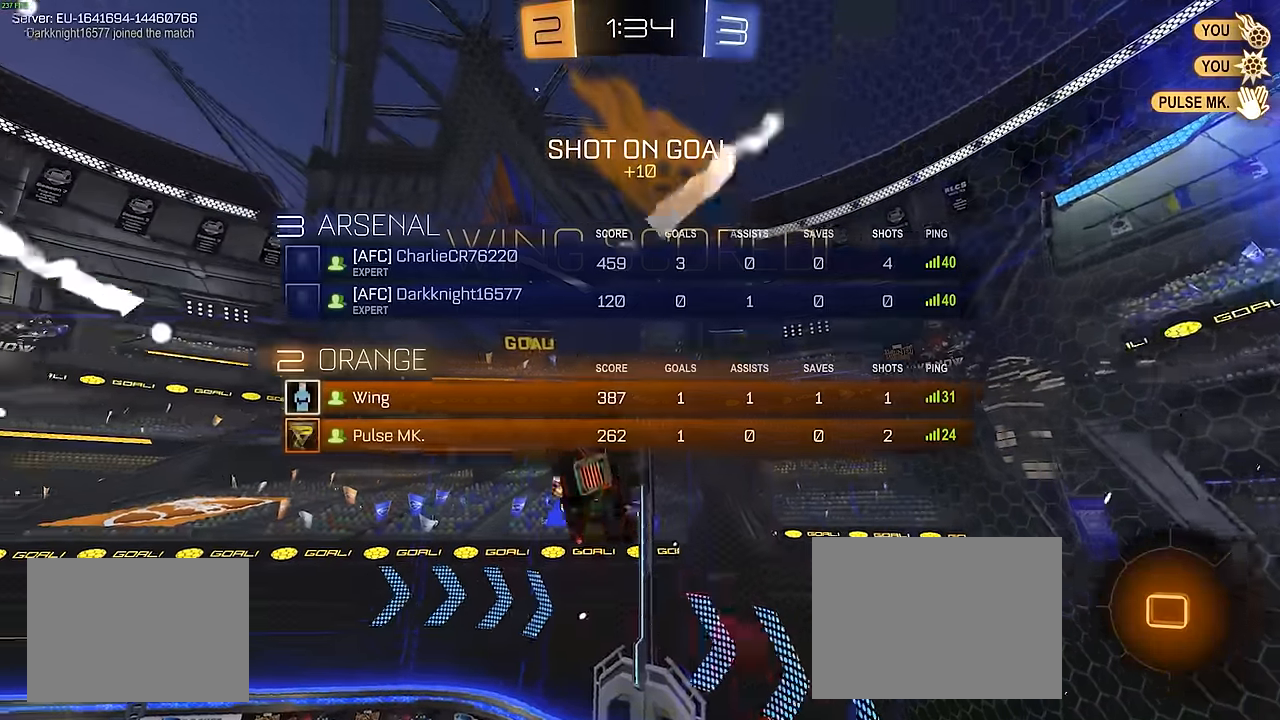
{"buttons": [], "left_stick": "left", "events": [[50, "R1", "up"], [67, "R2", "up"], [384, "R2", "down"], [500, "R2", "up"]]}
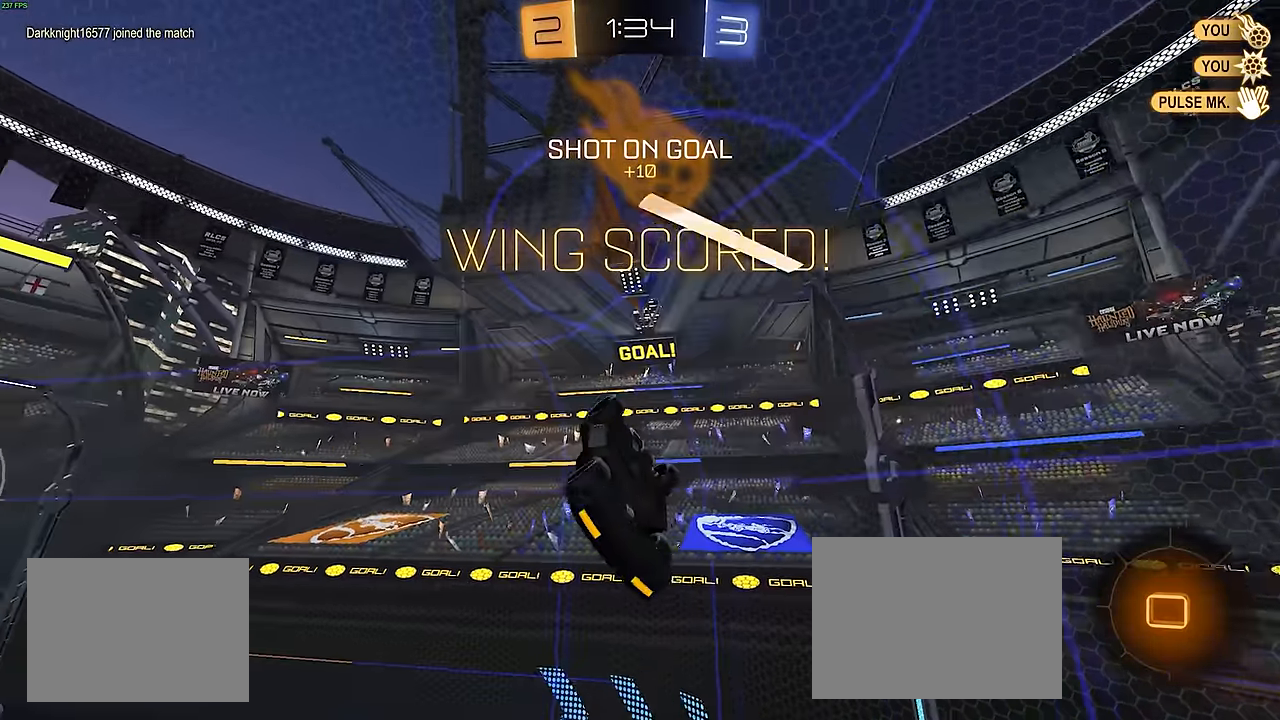
{"buttons": ["SQUARE", "R1", "R2"], "left_stick": "right", "events": [[200, "left_stick", "down"], [267, "R2", "down"], [334, "SQUARE", "down"], [367, "R1", "down"], [417, "left_stick", "right"], [434, "L2", "down"], [484, "L2", "up"]]}
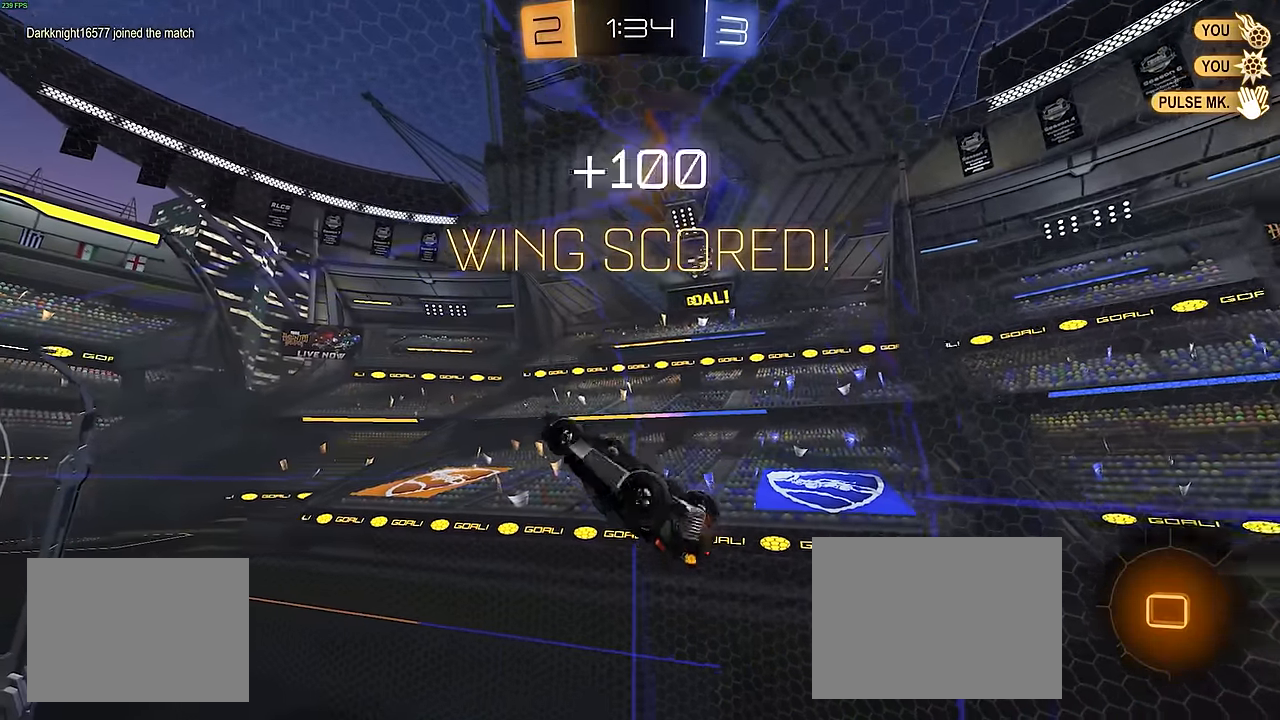
{"buttons": ["CIRCLE", "R2"], "left_stick": "center", "events": [[84, "left_stick", "center"], [117, "SQUARE", "up"], [167, "R1", "up"], [250, "R2", "up"], [417, "CIRCLE", "down"], [417, "R2", "down"], [450, "CROSS", "down"], [484, "CROSS", "up"]]}
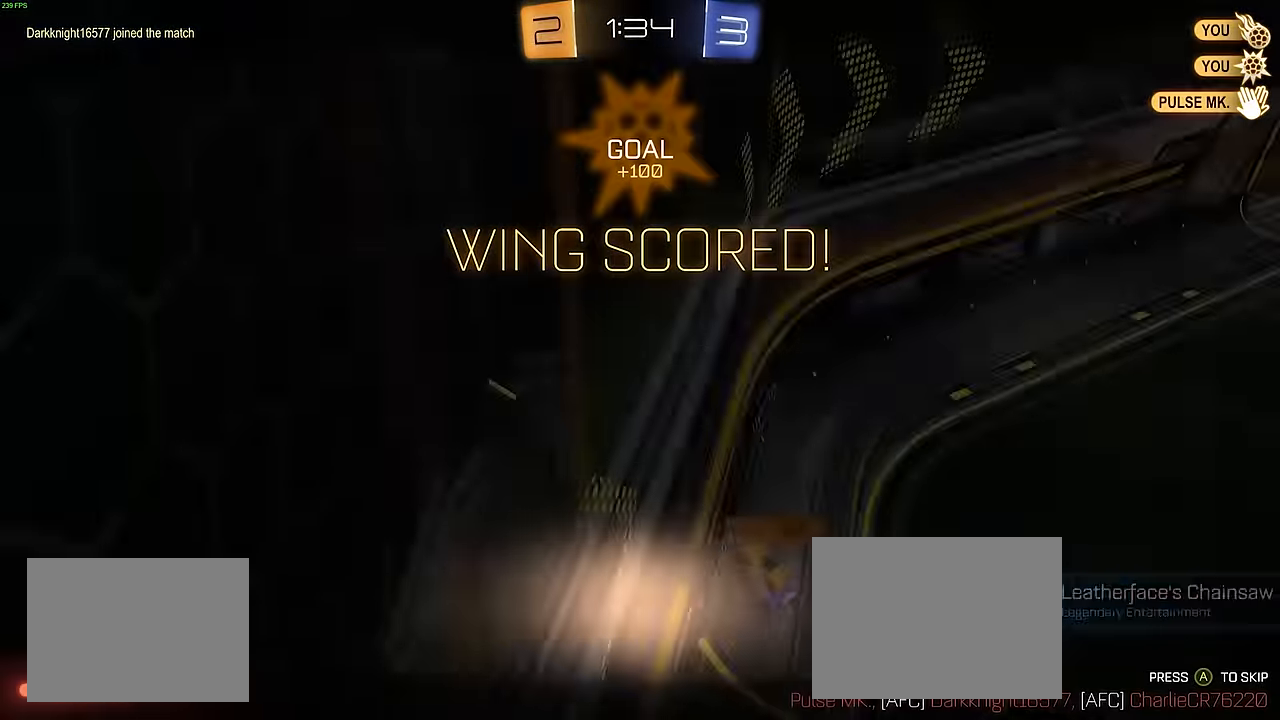
{"buttons": [], "left_stick": "center", "events": [[50, "CIRCLE", "up"], [200, "R2", "up"]]}
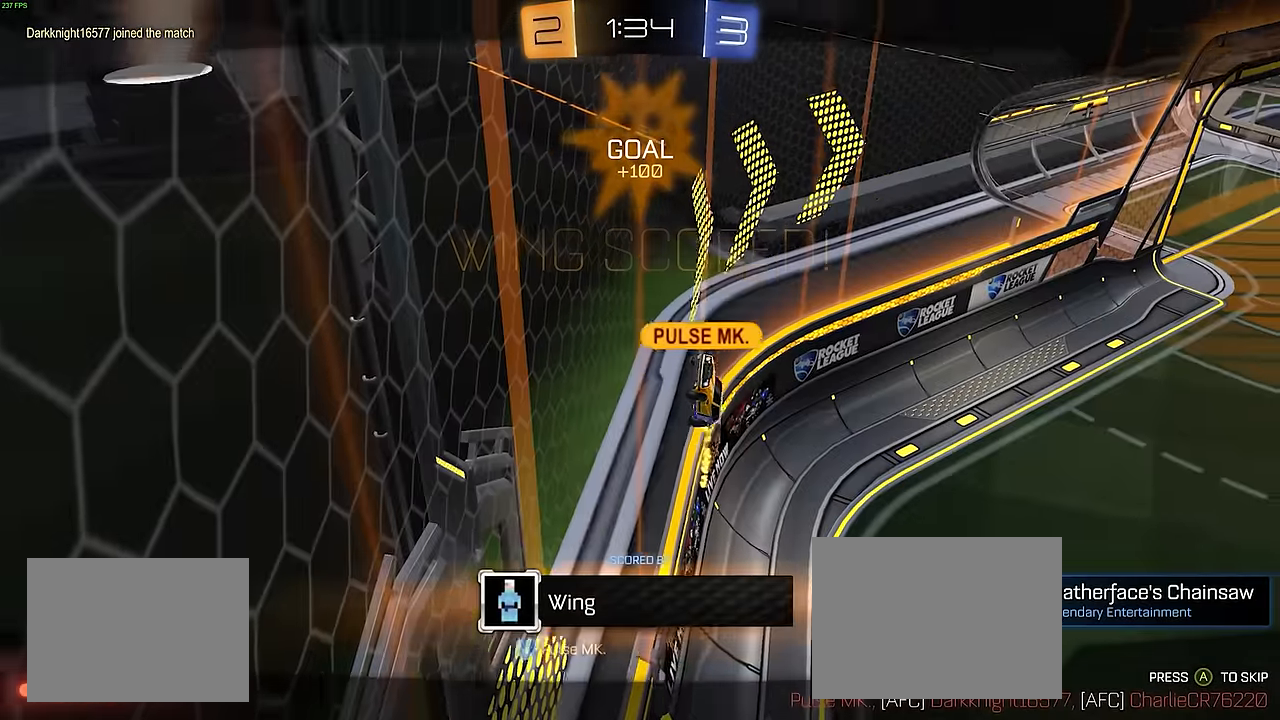
{"buttons": [], "left_stick": "center", "events": []}